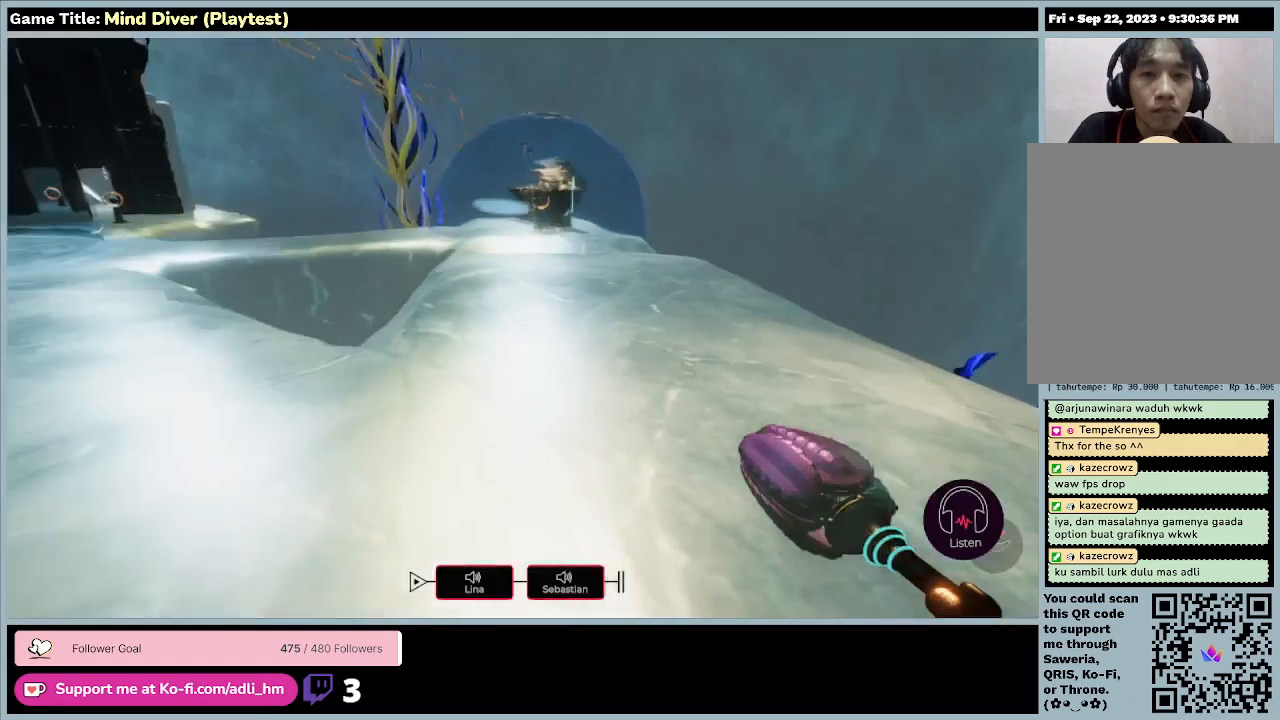
Gameplay with keyboard and mouse; each line is a JSON object with the keys and mouse buttons held at the frame after it. "events" lists presses ("down") and releases ("up") of "0", "1", "2", "3", "4", "5", "6", "7", "8", "9", "a", "alt", "b", "c", "caps_lock", "ctrl", "d", "down", "e", "escape", "f", "f1", "f2", "f3", "f4", "f5", "f6", "f7", "f8", "g", "h", "i", "j", "k", "l", "left", "m", "n", "o", "p", "q", "r", "return", "right", "s", "shift", "space", "t", "tab", "tilde", "u", "up", "v", "w", "x", "y", "z", "mouse_left", "mouse_wheel" and "mouse_right" between this image and that frame as [ms after this image, input, new state], when the widget could be followed in between. "mouse_left", "mouse_wheel", "mouse_right" = the "left", "wheel", "right" buttons of the "mouse" list. No other keys are recorded. "wheel" means that the mouse wheel is clicked or scrolled. Mouse movement is not recorded.
{"keys": [], "mouse": [], "events": []}
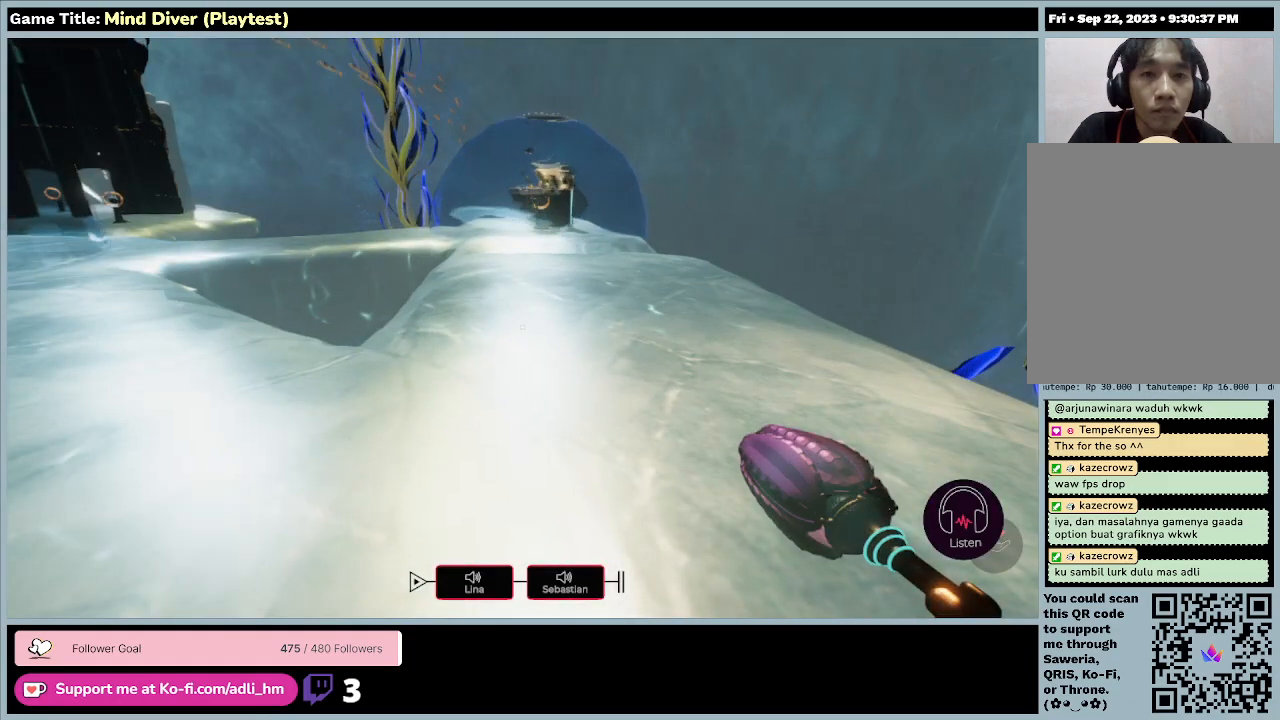
{"keys": [], "mouse": [], "events": []}
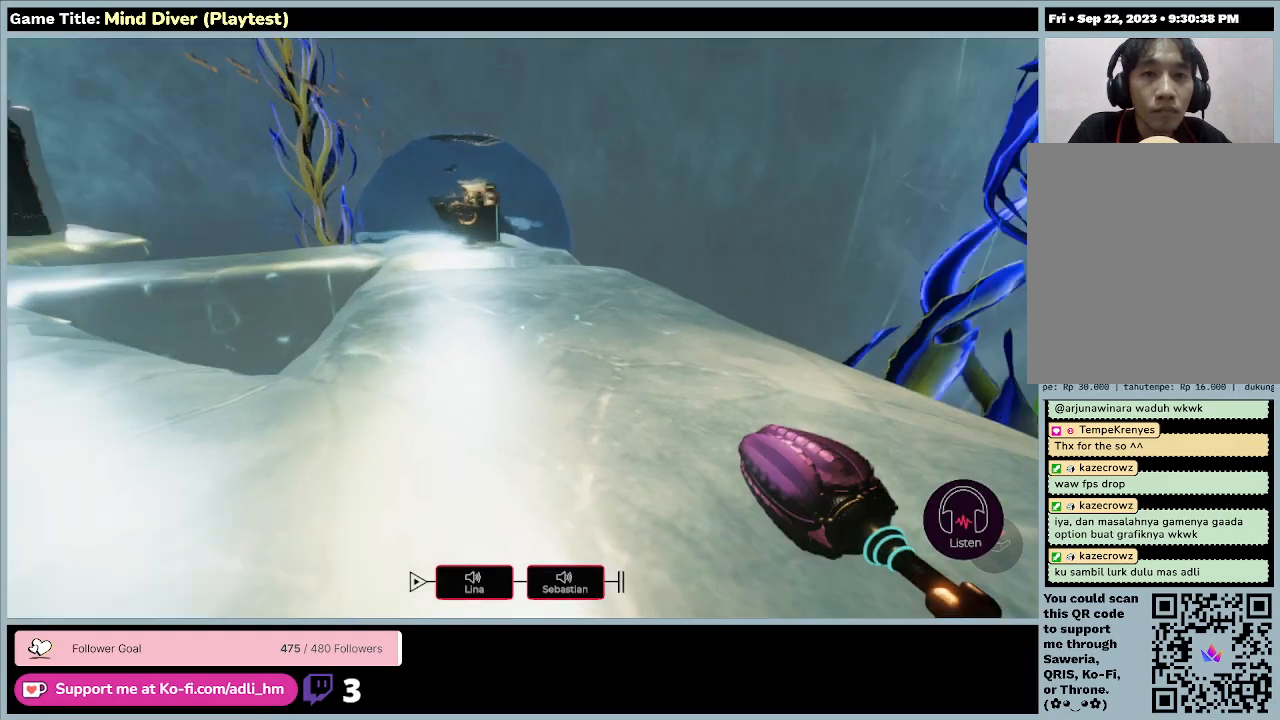
{"keys": [], "mouse": [], "events": []}
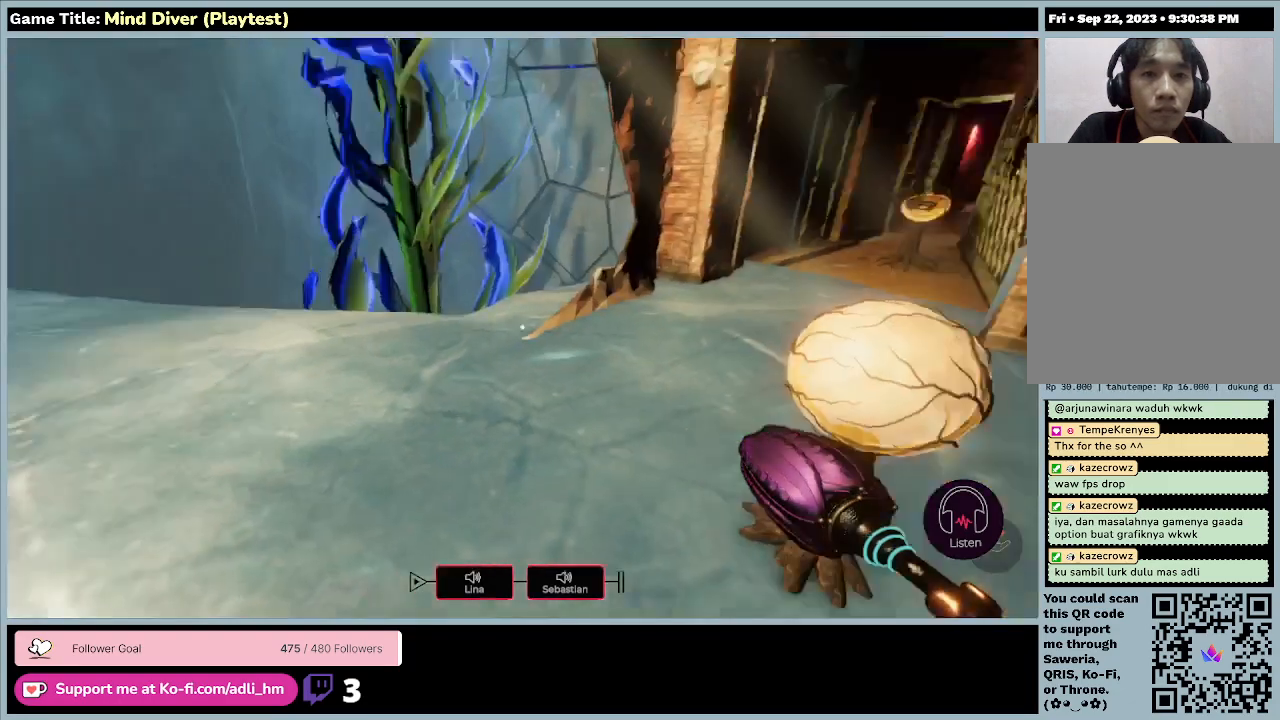
{"keys": [], "mouse": [], "events": []}
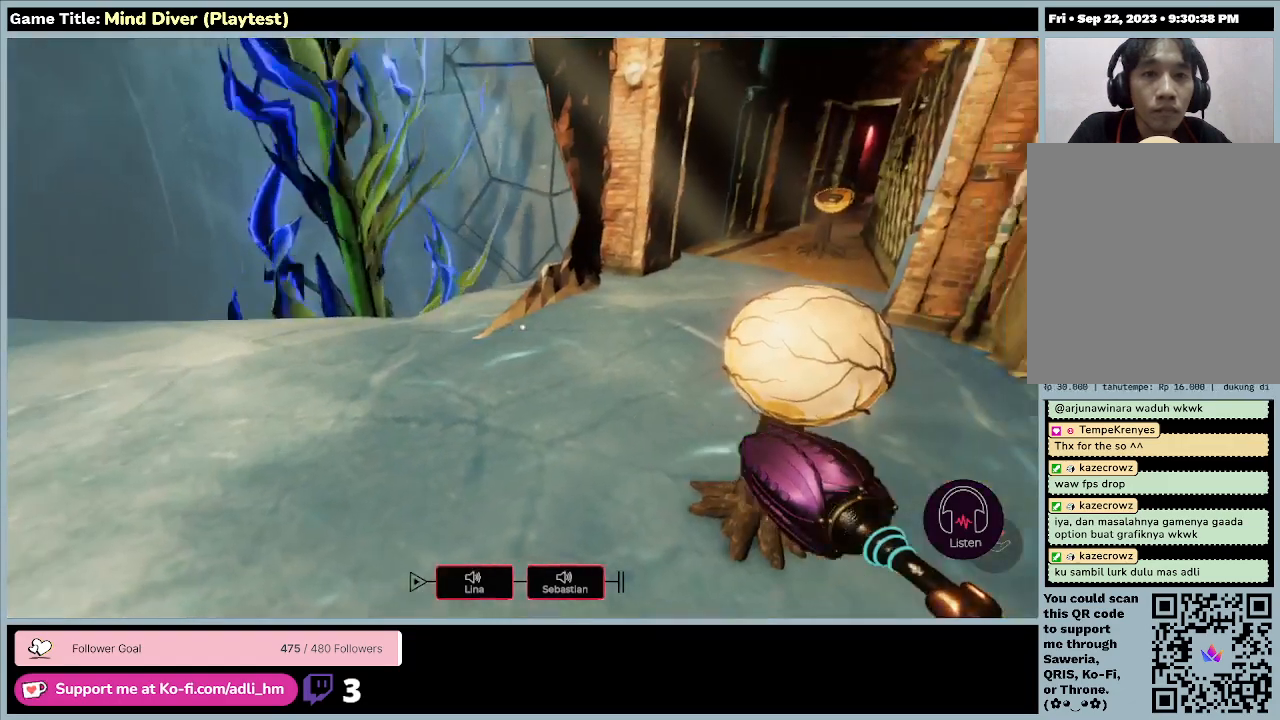
{"keys": [], "mouse": [], "events": []}
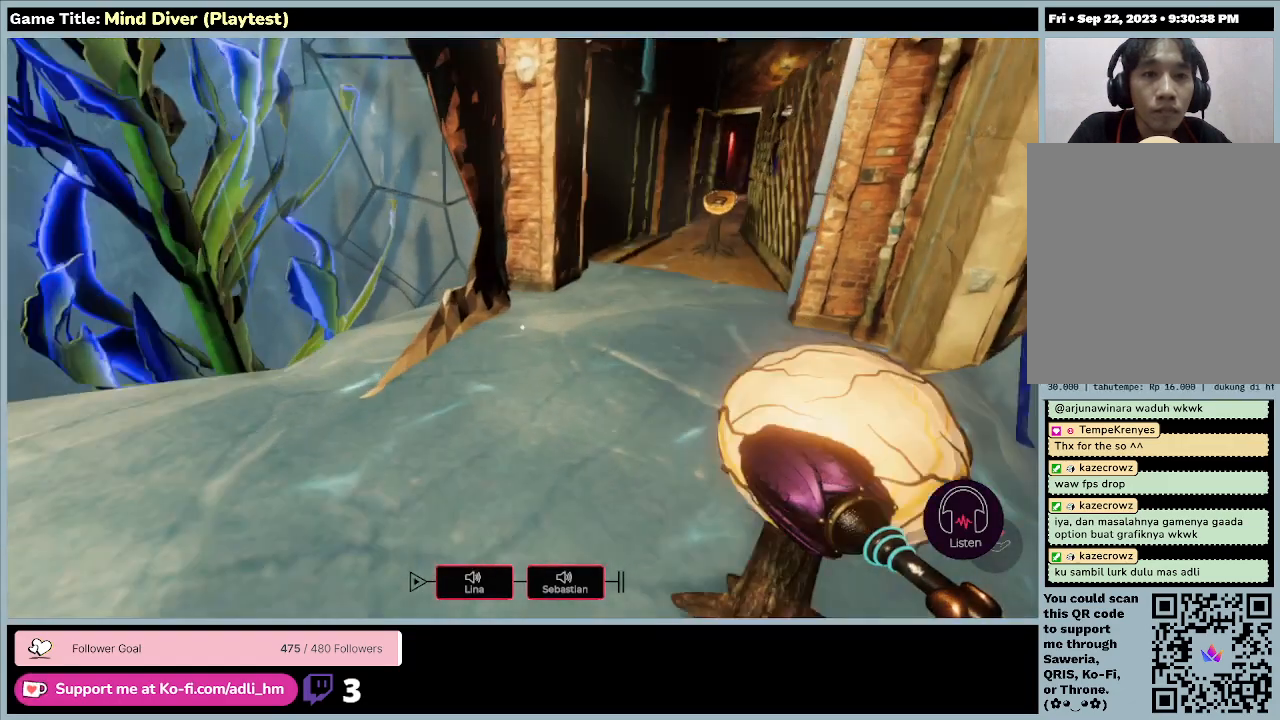
{"keys": ["a", "w"], "mouse": [], "events": [[67, "w", "down"], [367, "a", "down"]]}
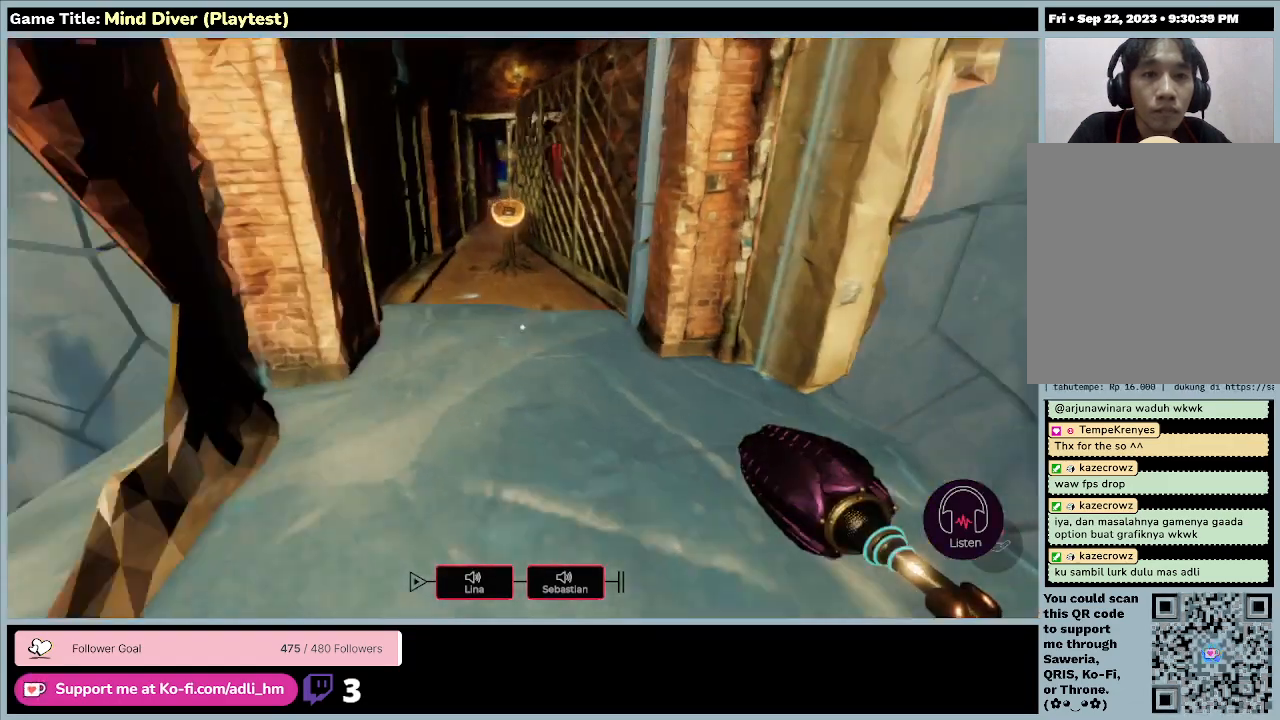
{"keys": ["a", "w"], "mouse": [], "events": []}
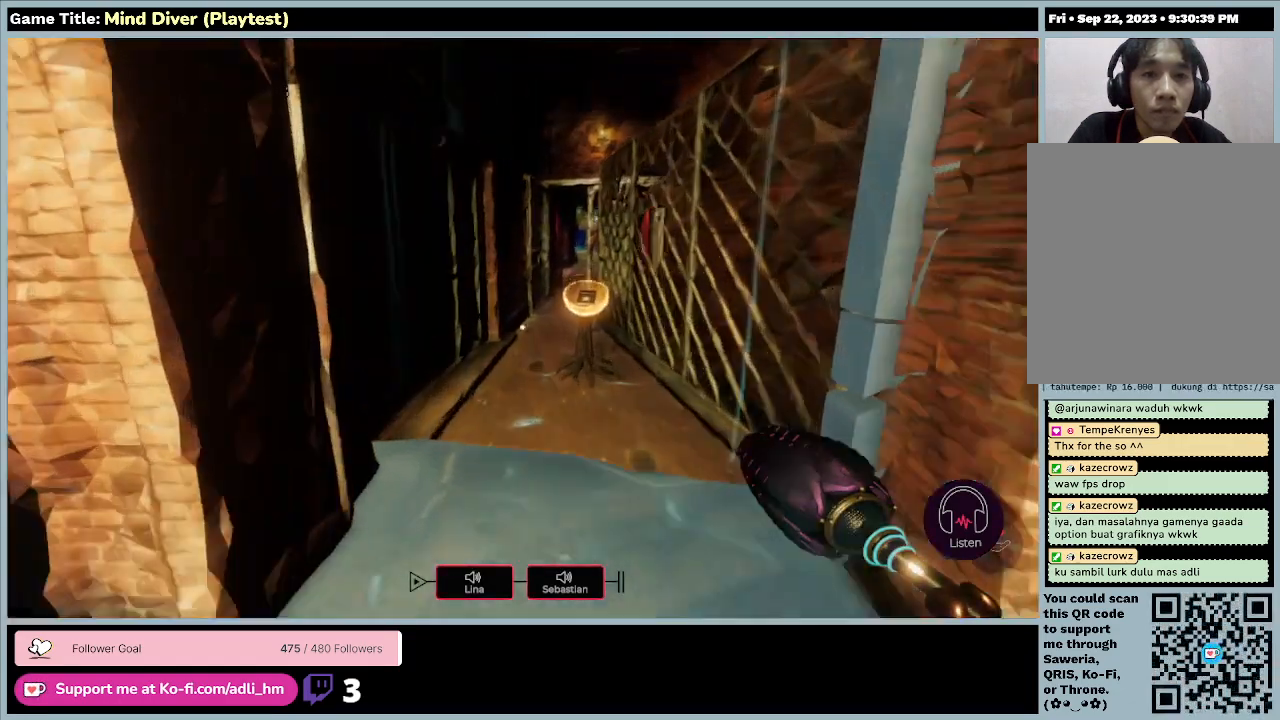
{"keys": ["w"], "mouse": [], "events": [[467, "a", "up"]]}
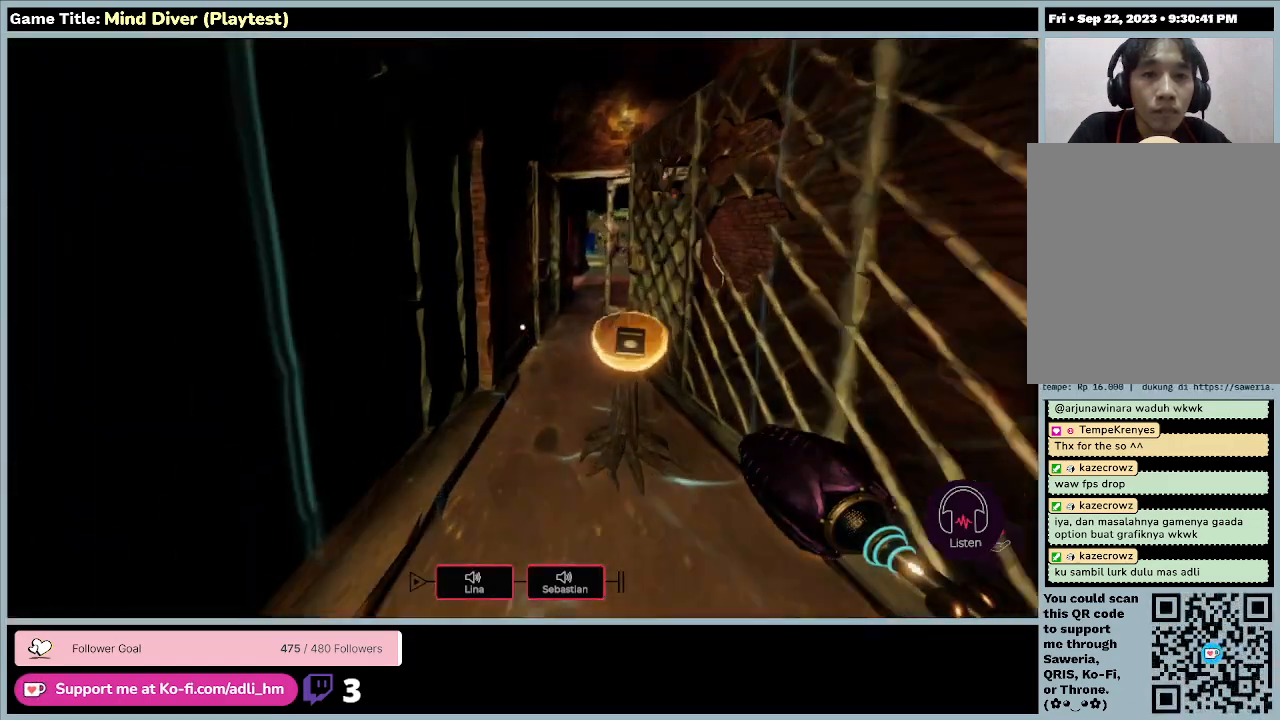
{"keys": ["w"], "mouse": [], "events": []}
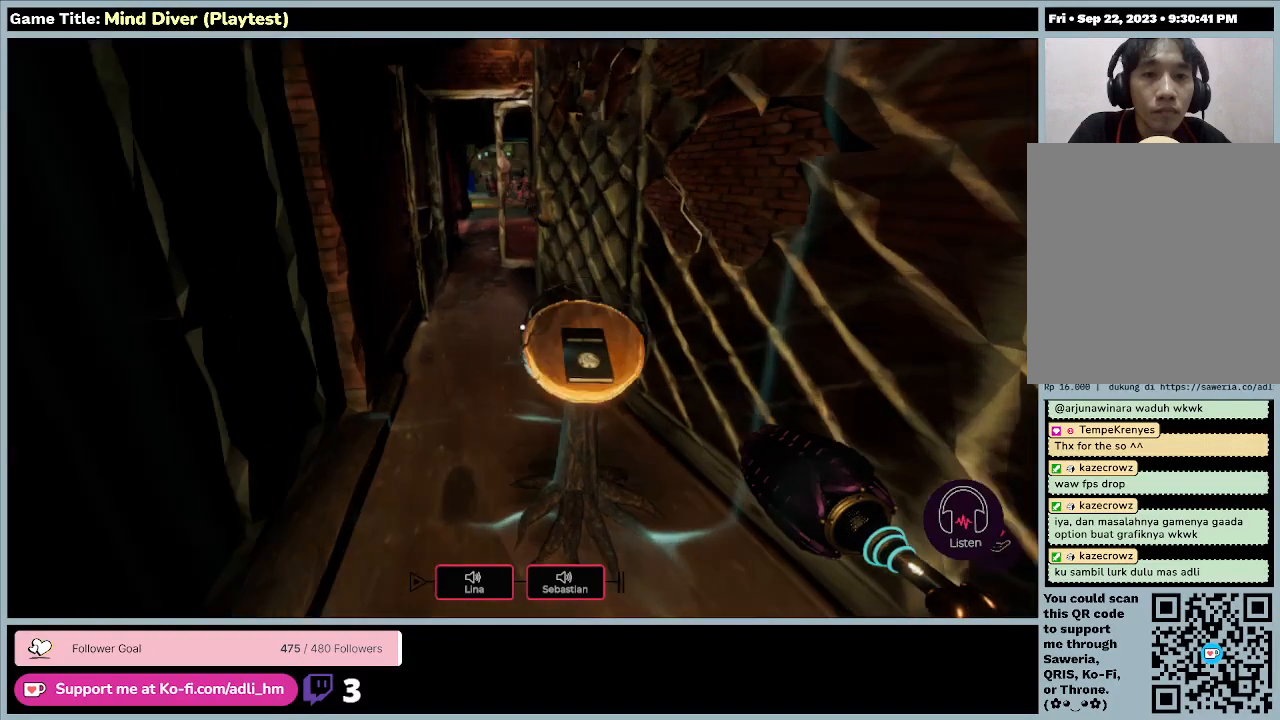
{"keys": [], "mouse": [], "events": [[467, "w", "up"]]}
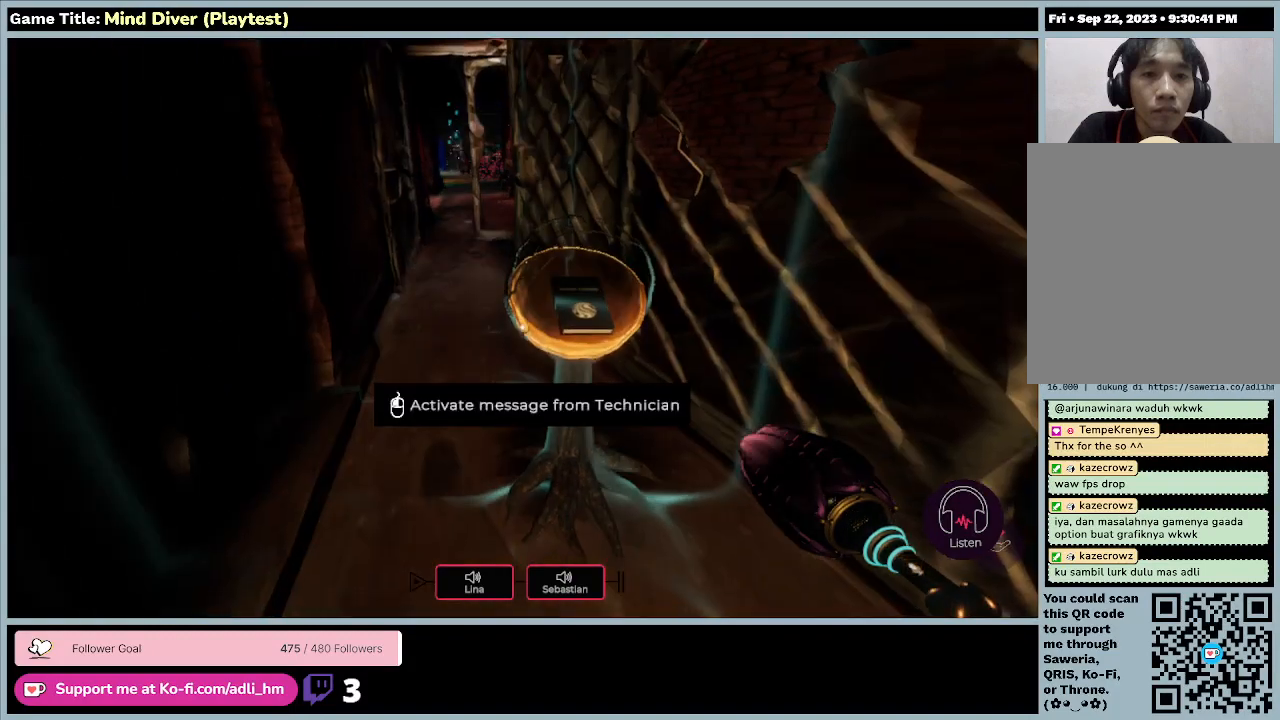
{"keys": [], "mouse": [], "events": []}
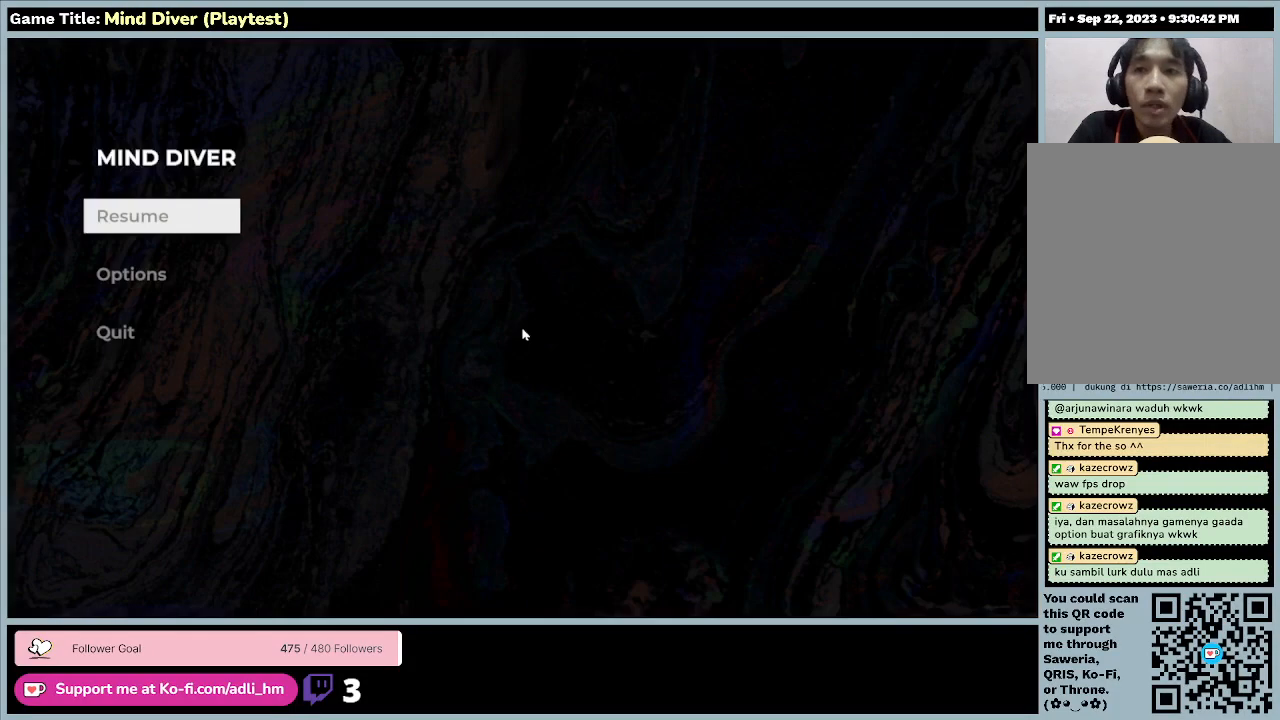
{"keys": ["escape"], "mouse": [], "events": [[367, "escape", "down"]]}
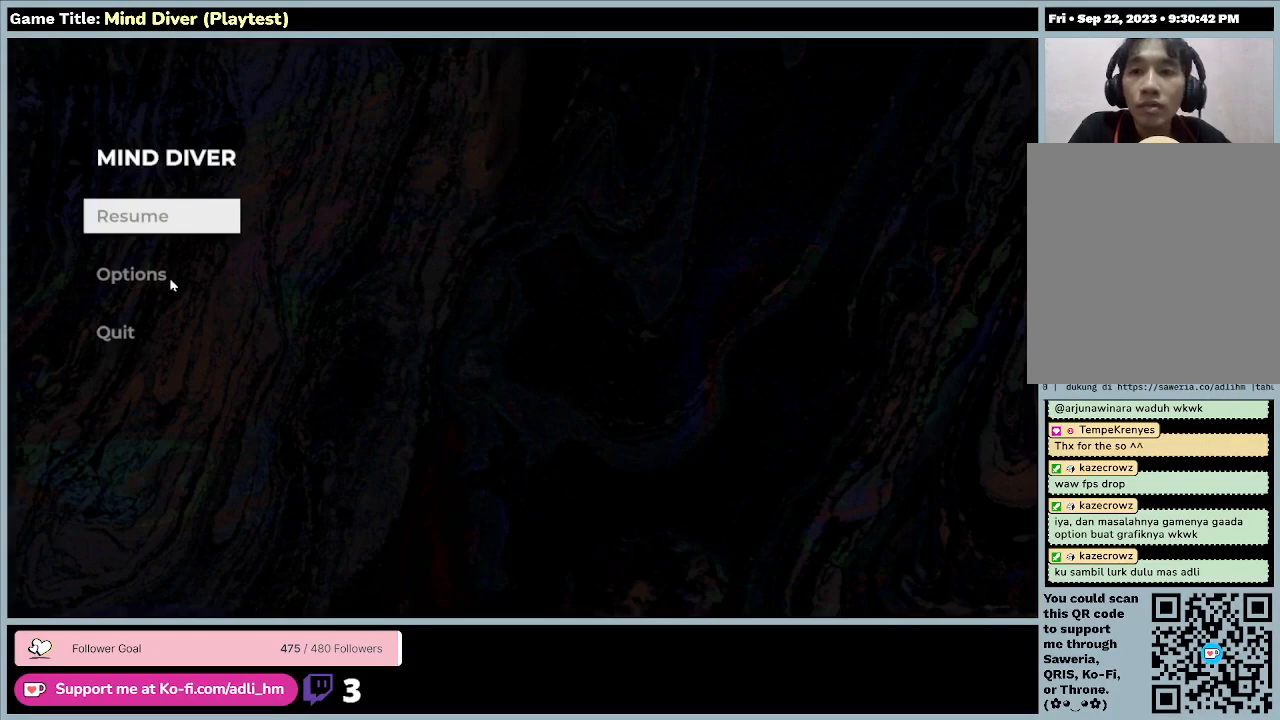
{"keys": ["escape"], "mouse": [], "events": []}
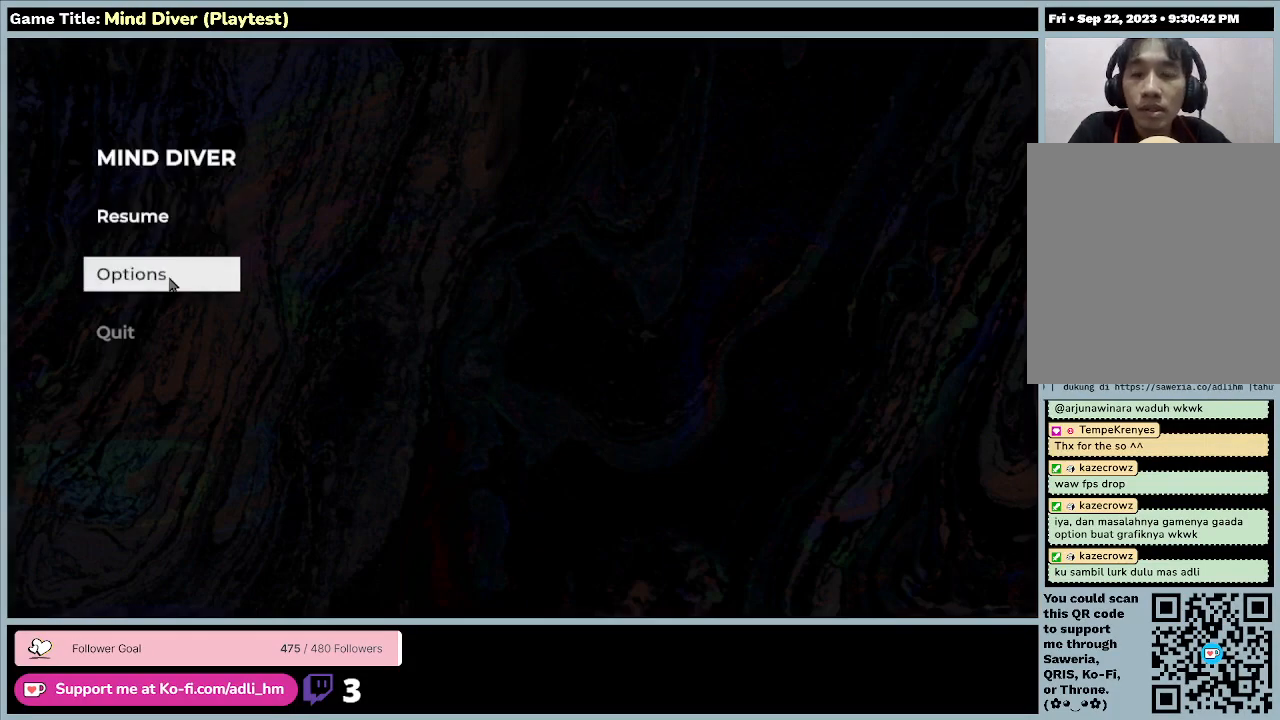
{"keys": [], "mouse": [], "events": [[500, "escape", "up"]]}
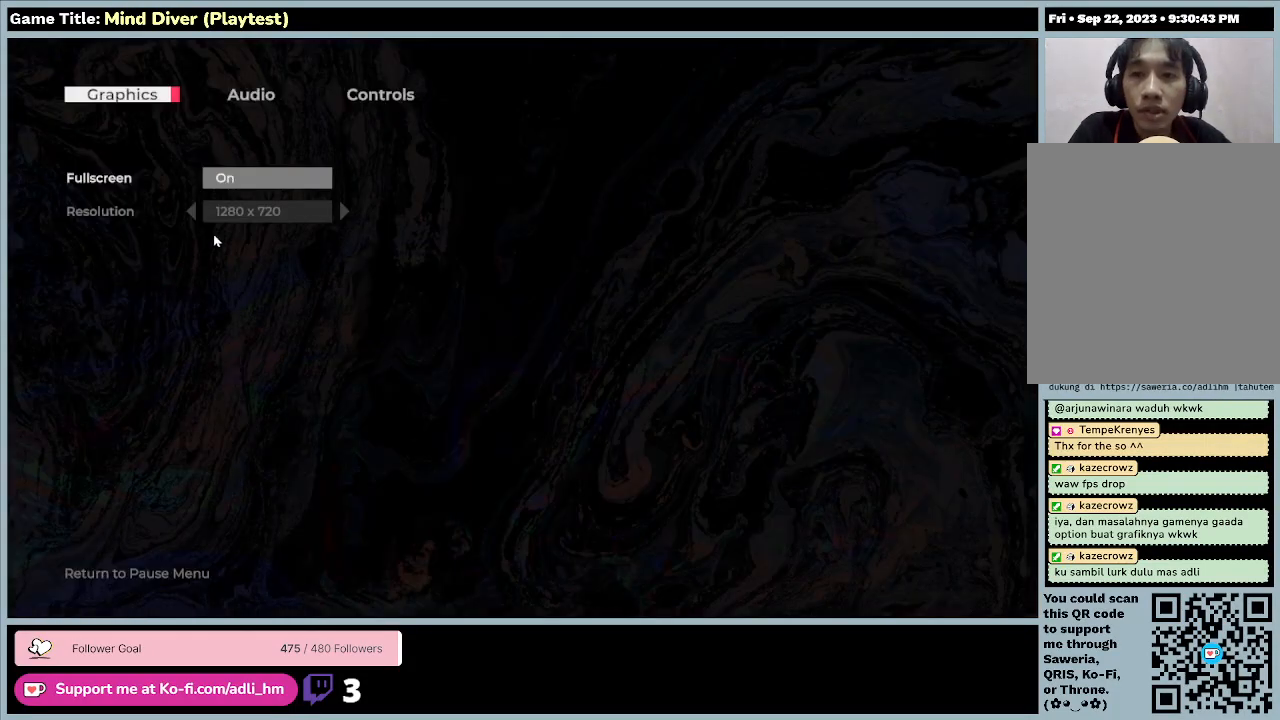
{"keys": [], "mouse": ["left"], "events": [[333, "mouse_left", "down"]]}
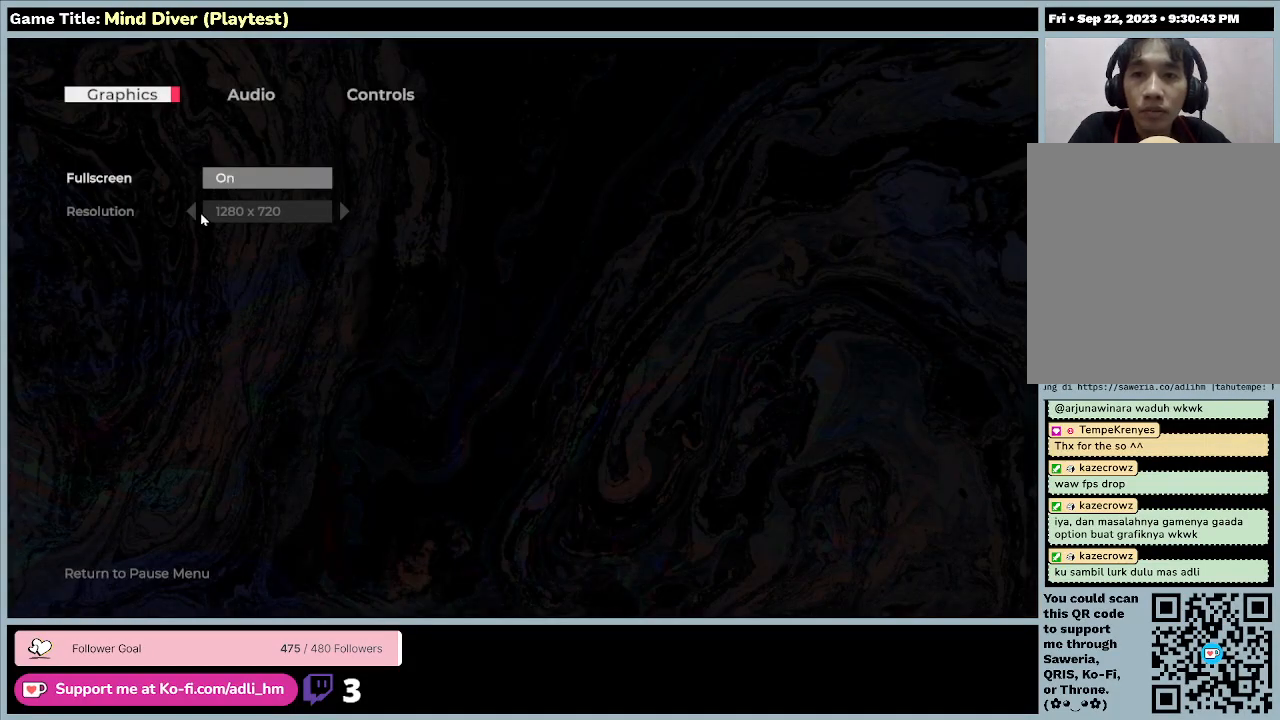
{"keys": [], "mouse": ["left"], "events": [[67, "mouse_left", "up"], [400, "mouse_left", "down"]]}
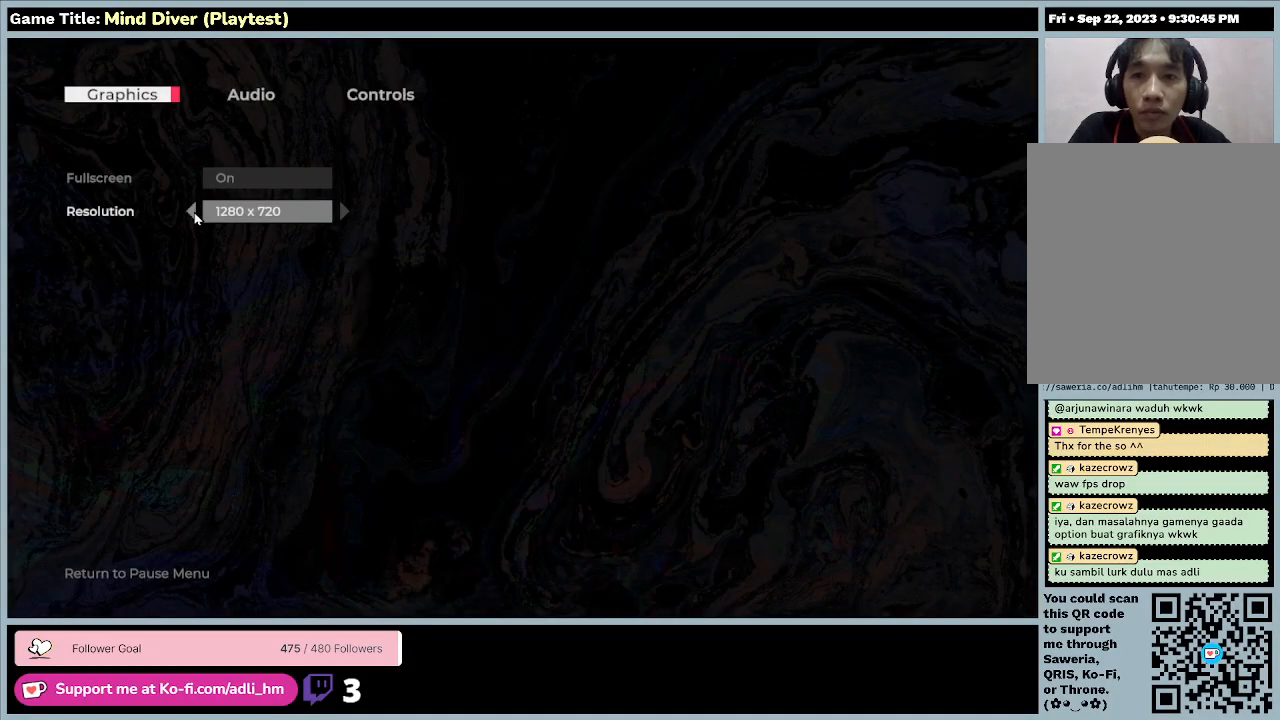
{"keys": [], "mouse": ["left"], "events": []}
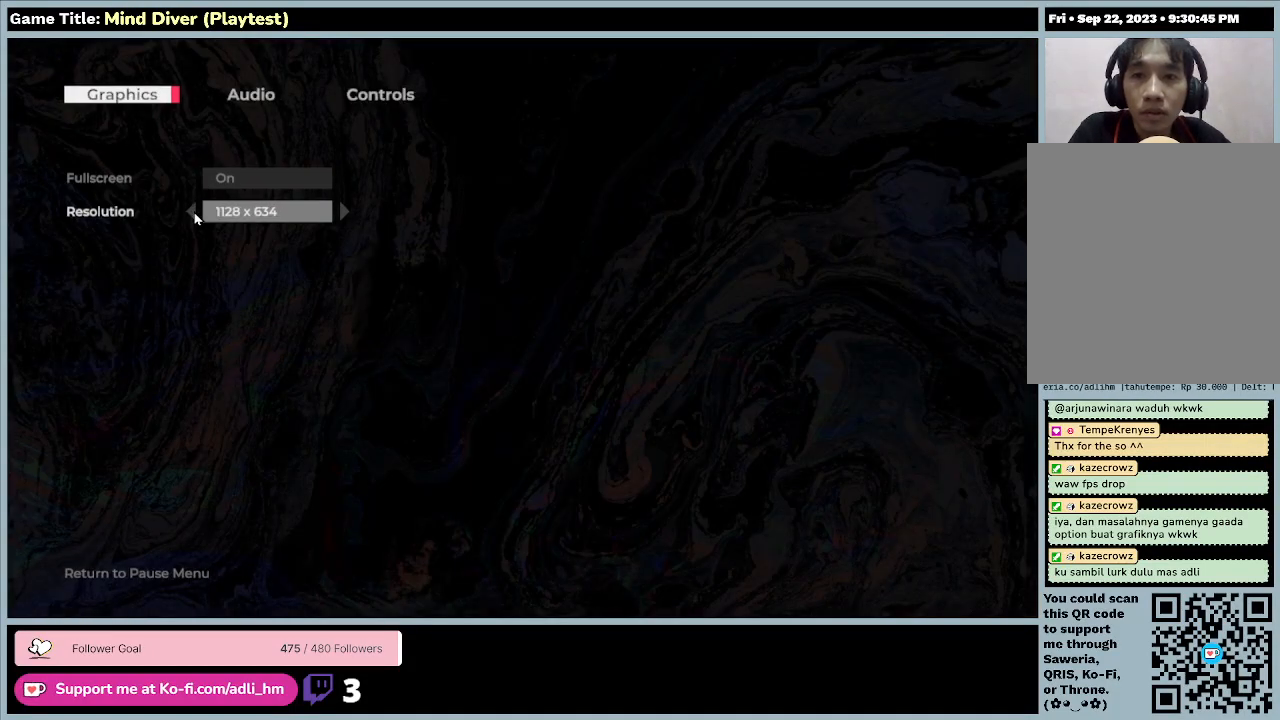
{"keys": [], "mouse": ["left"], "events": []}
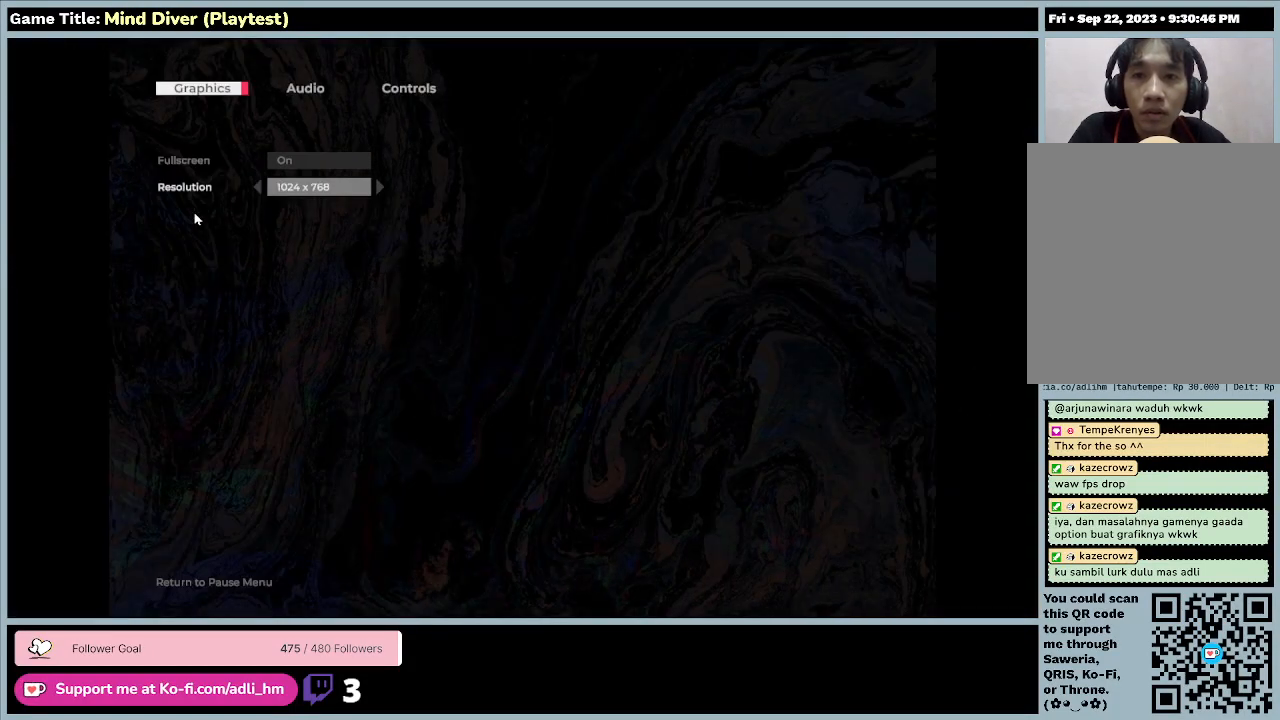
{"keys": [], "mouse": ["left"], "events": []}
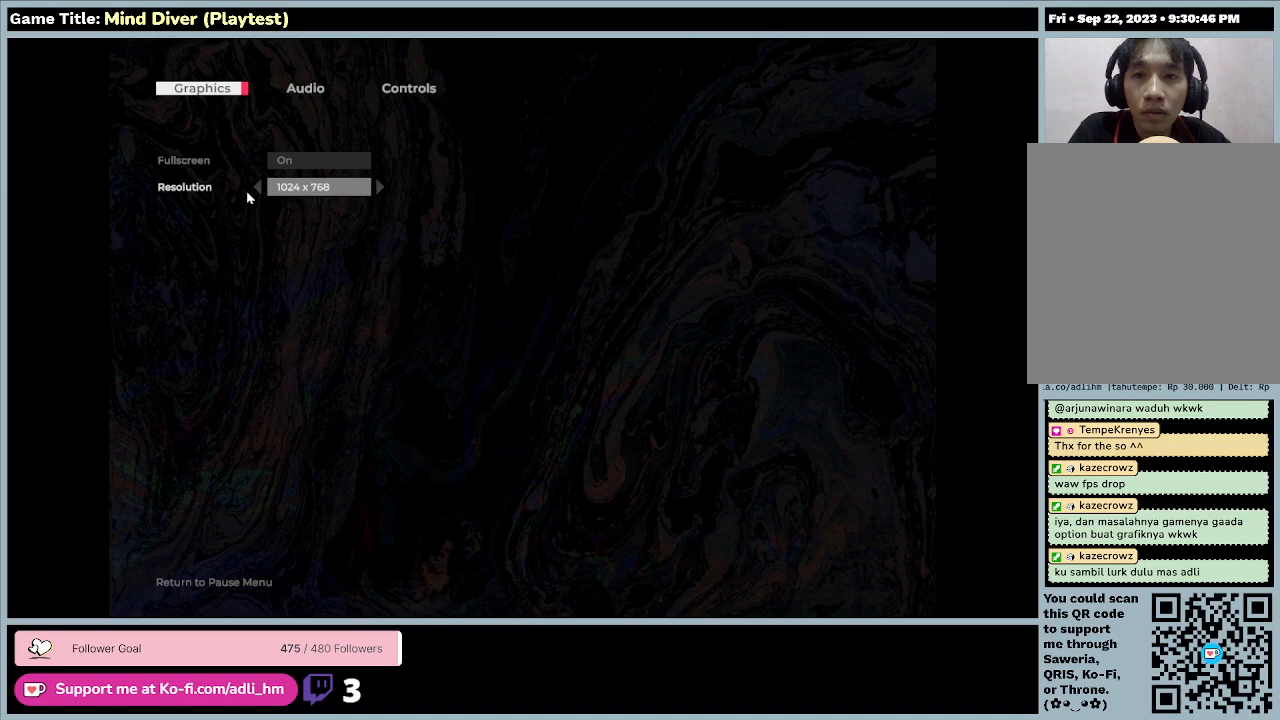
{"keys": [], "mouse": [], "events": [[233, "mouse_left", "up"]]}
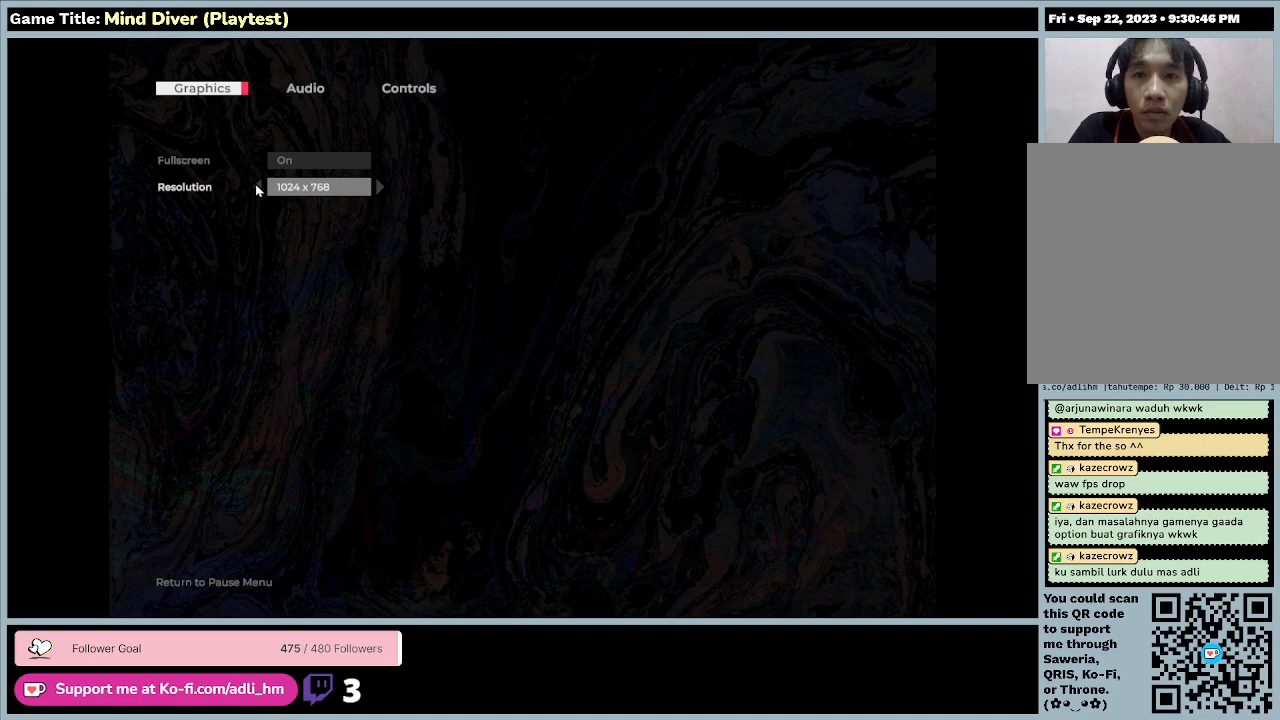
{"keys": [], "mouse": [], "events": []}
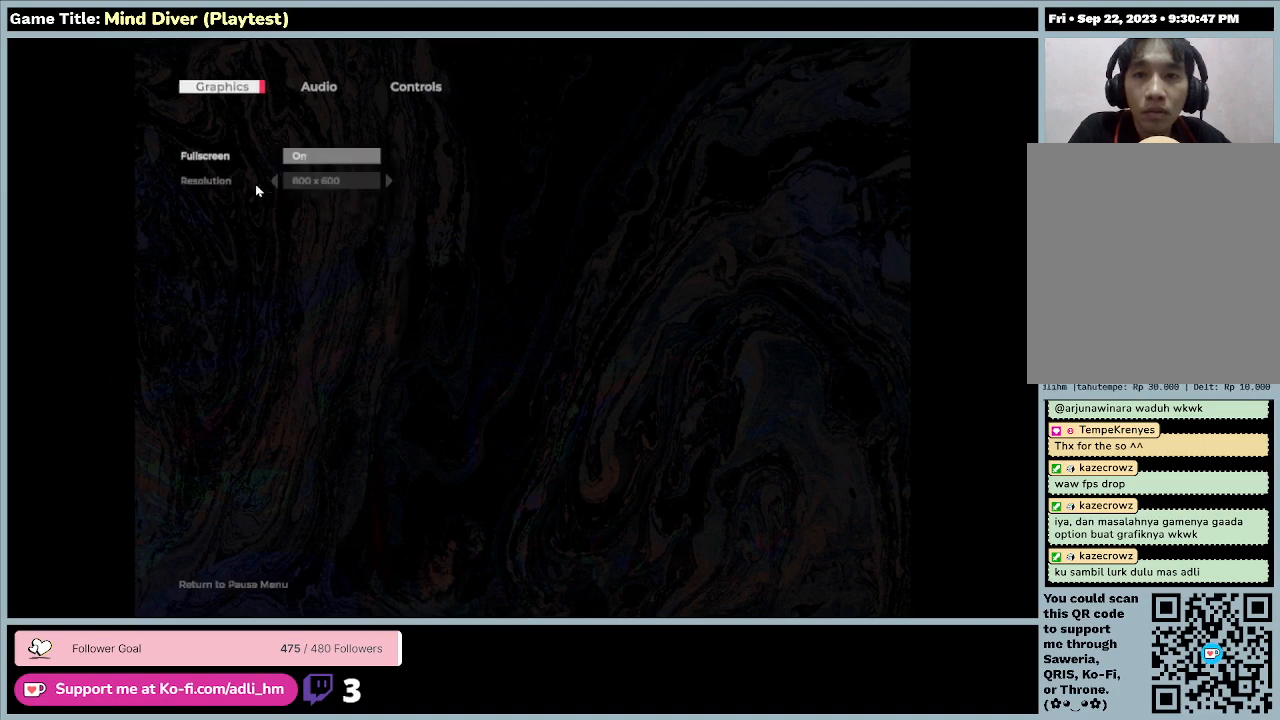
{"keys": [], "mouse": [], "events": []}
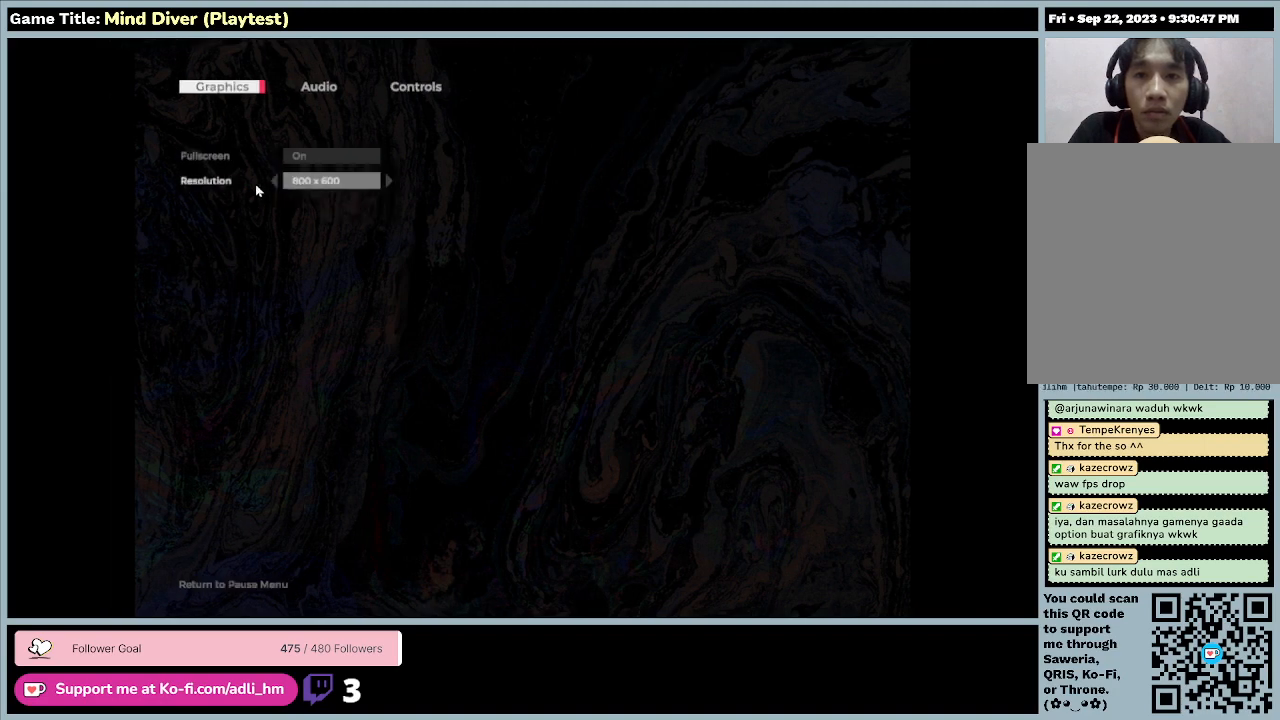
{"keys": [], "mouse": [], "events": []}
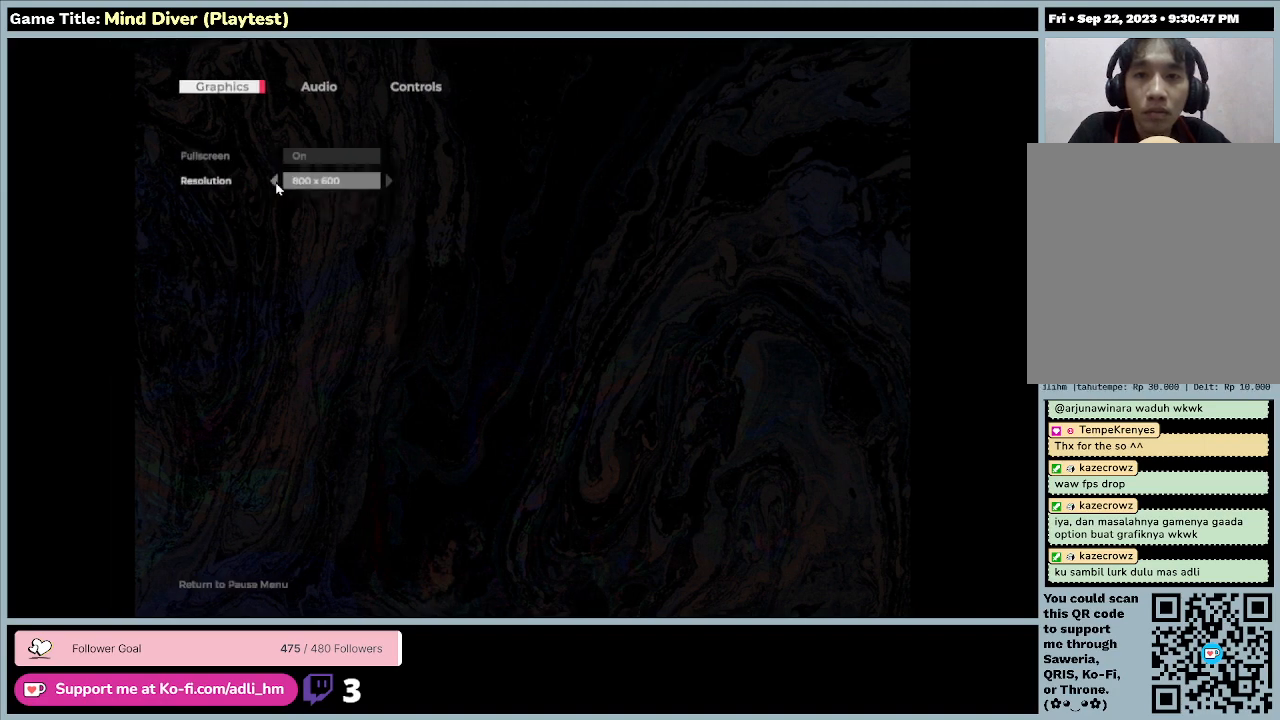
{"keys": [], "mouse": [], "events": [[333, "mouse_left", "down"], [367, "mouse_left", "up"]]}
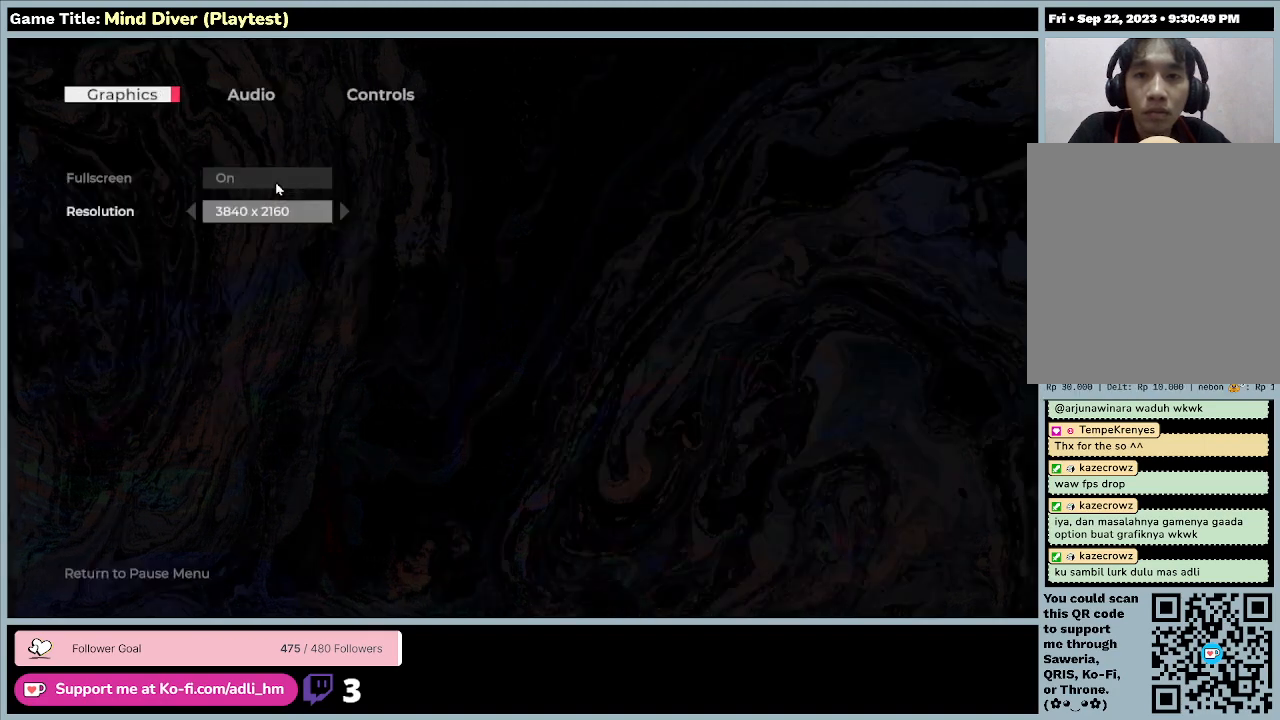
{"keys": [], "mouse": [], "events": []}
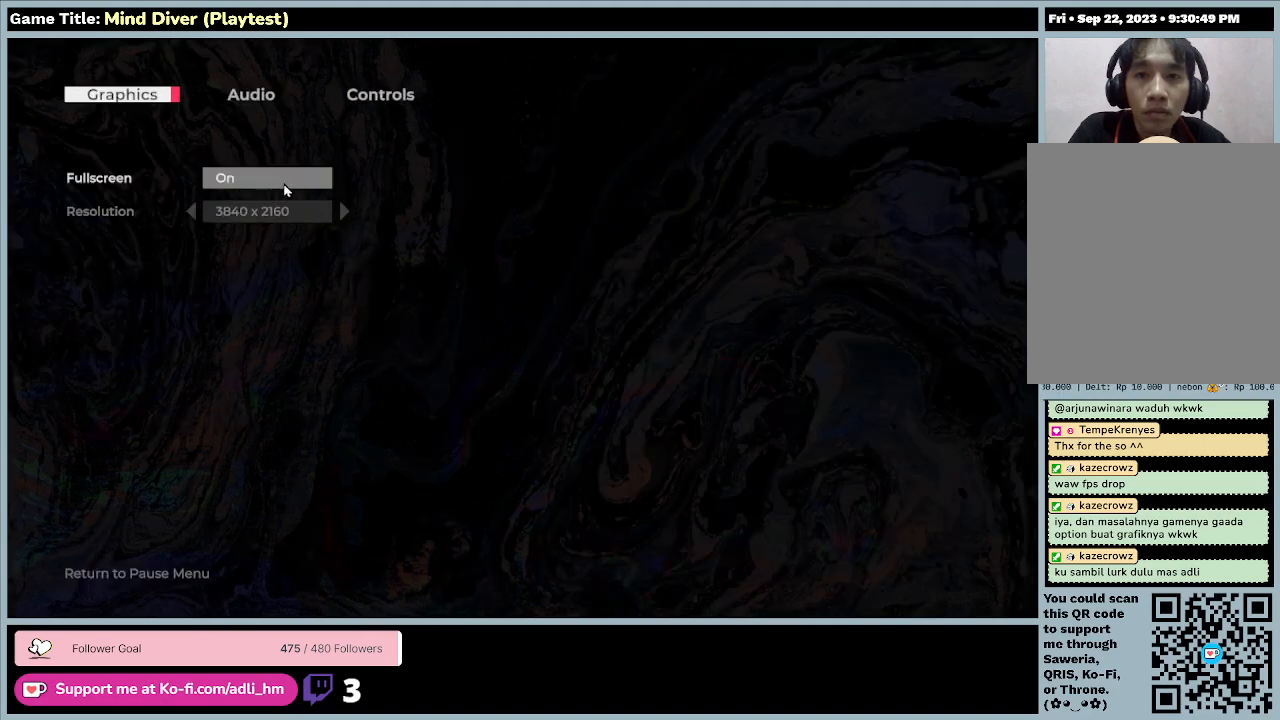
{"keys": [], "mouse": [], "events": []}